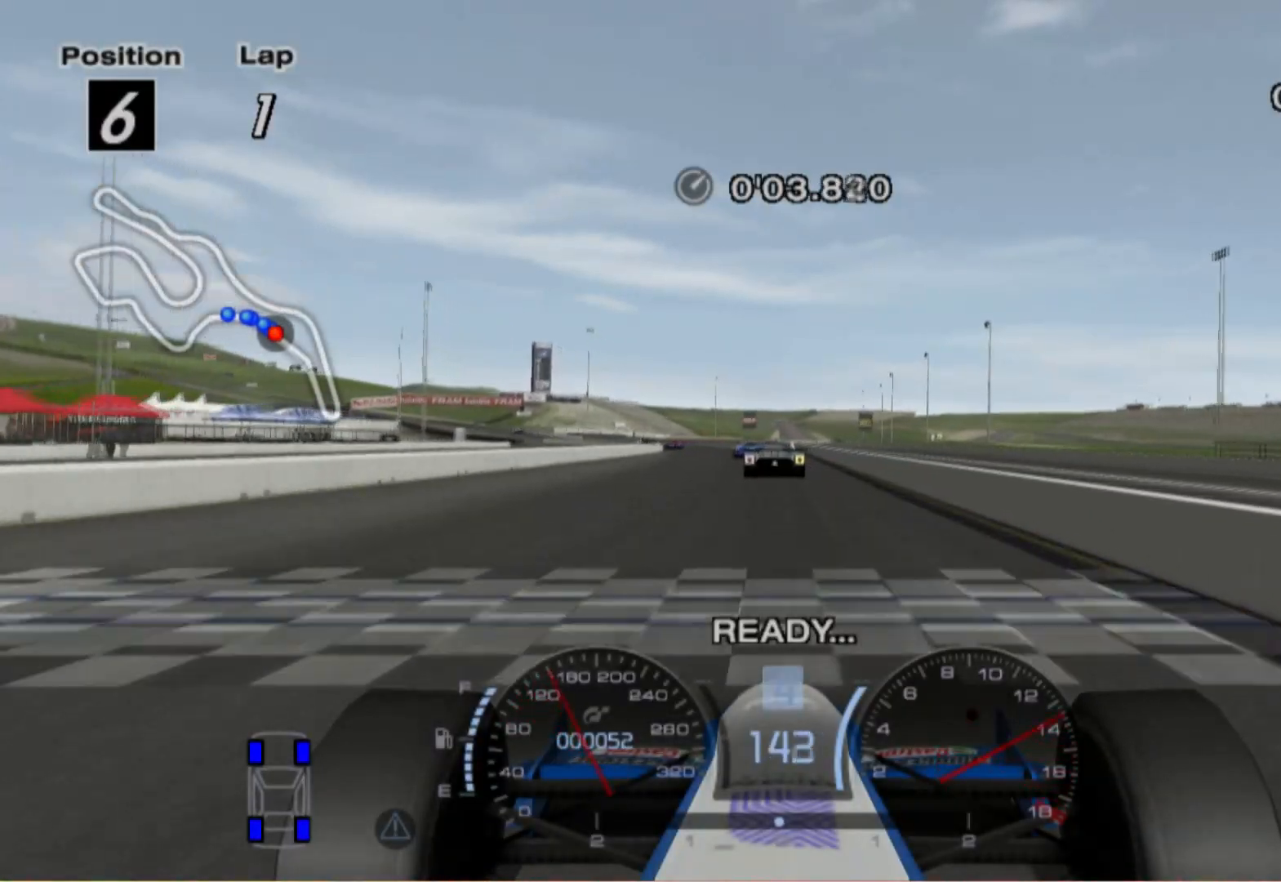
Gameplay with a controller (Xbox layout); each line is a JSON object with the inputs held at the frame after it. "events" lists button and stick changes between this image and that frame as [ms after this image, input, new state], when the widget could be followed in between. Not read: R2.
{"buttons": [], "left_stick": "left", "right_stick": "center", "events": [[300, "left_stick", "left"]]}
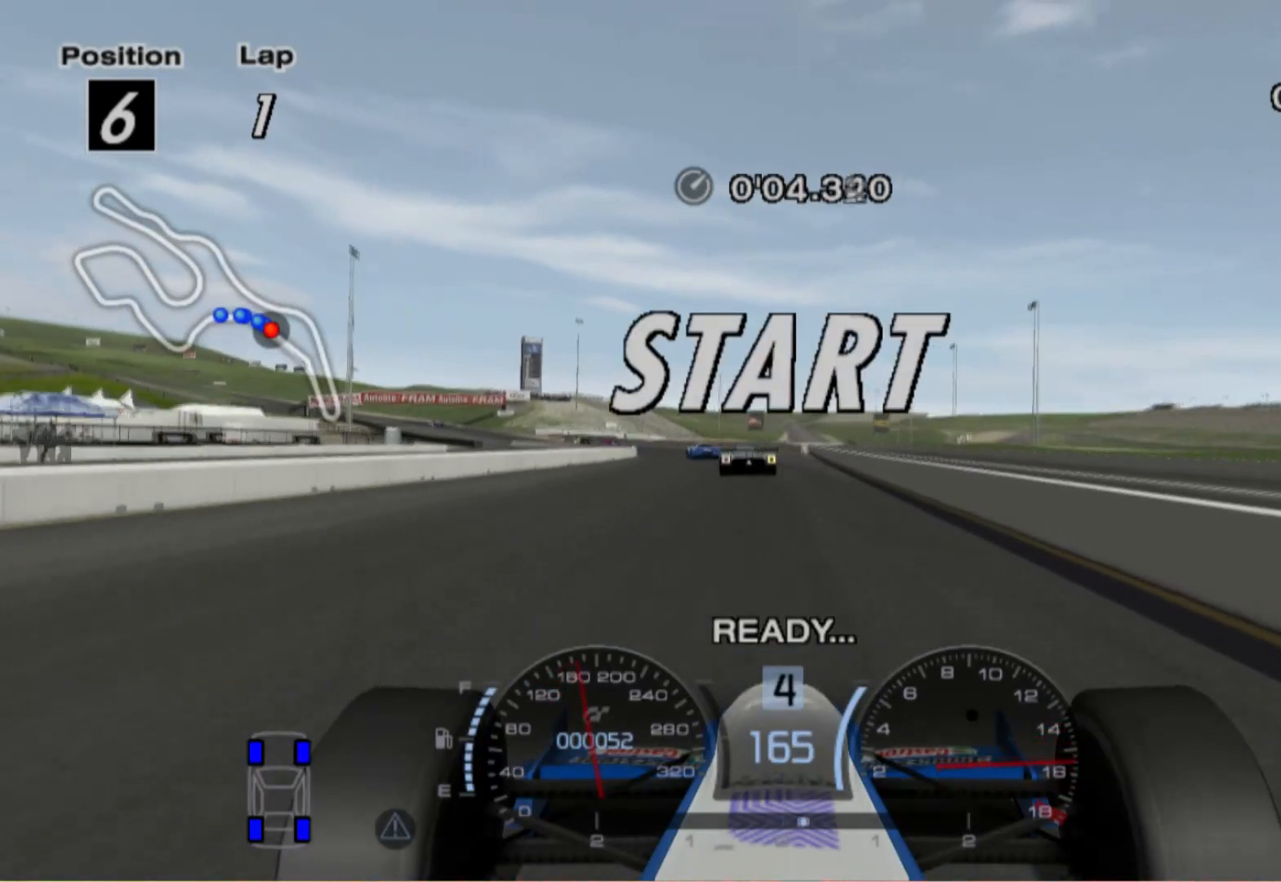
{"buttons": [], "left_stick": "center", "right_stick": "center", "events": [[200, "A", "down"], [300, "A", "up"], [420, "left_stick", "center"]]}
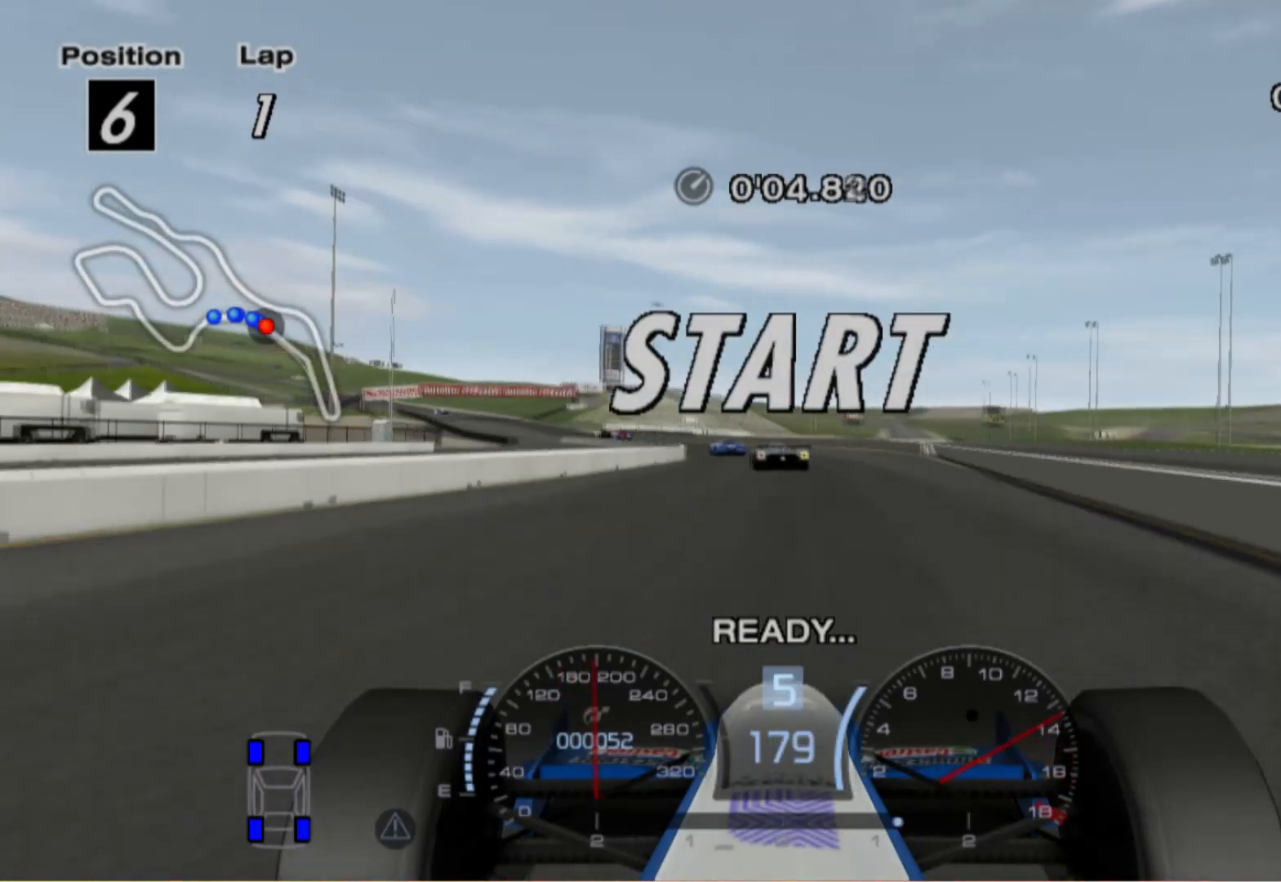
{"buttons": [], "left_stick": "center", "right_stick": "center", "events": [[160, "left_stick", "left"], [440, "left_stick", "center"]]}
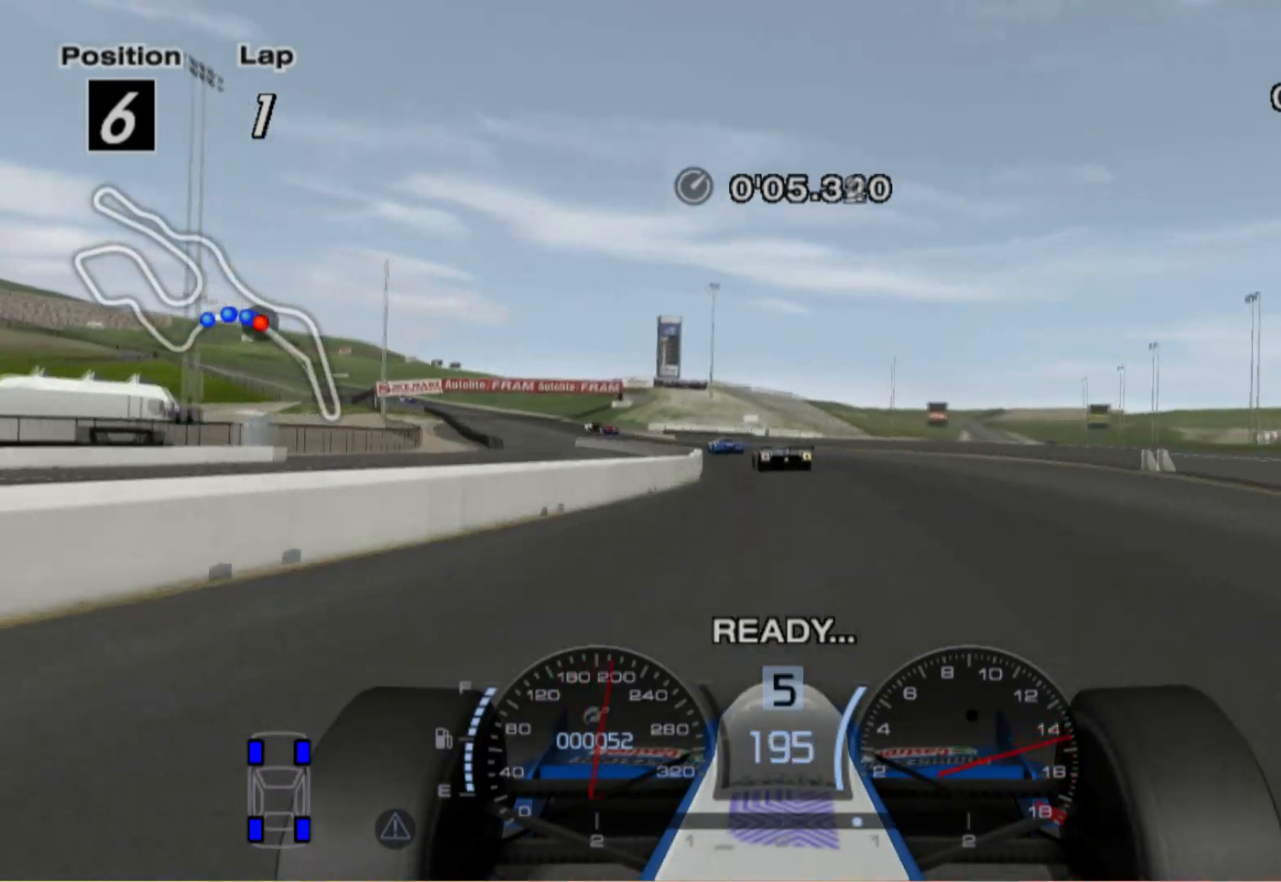
{"buttons": [], "left_stick": "left", "right_stick": "center", "events": [[300, "left_stick", "left"]]}
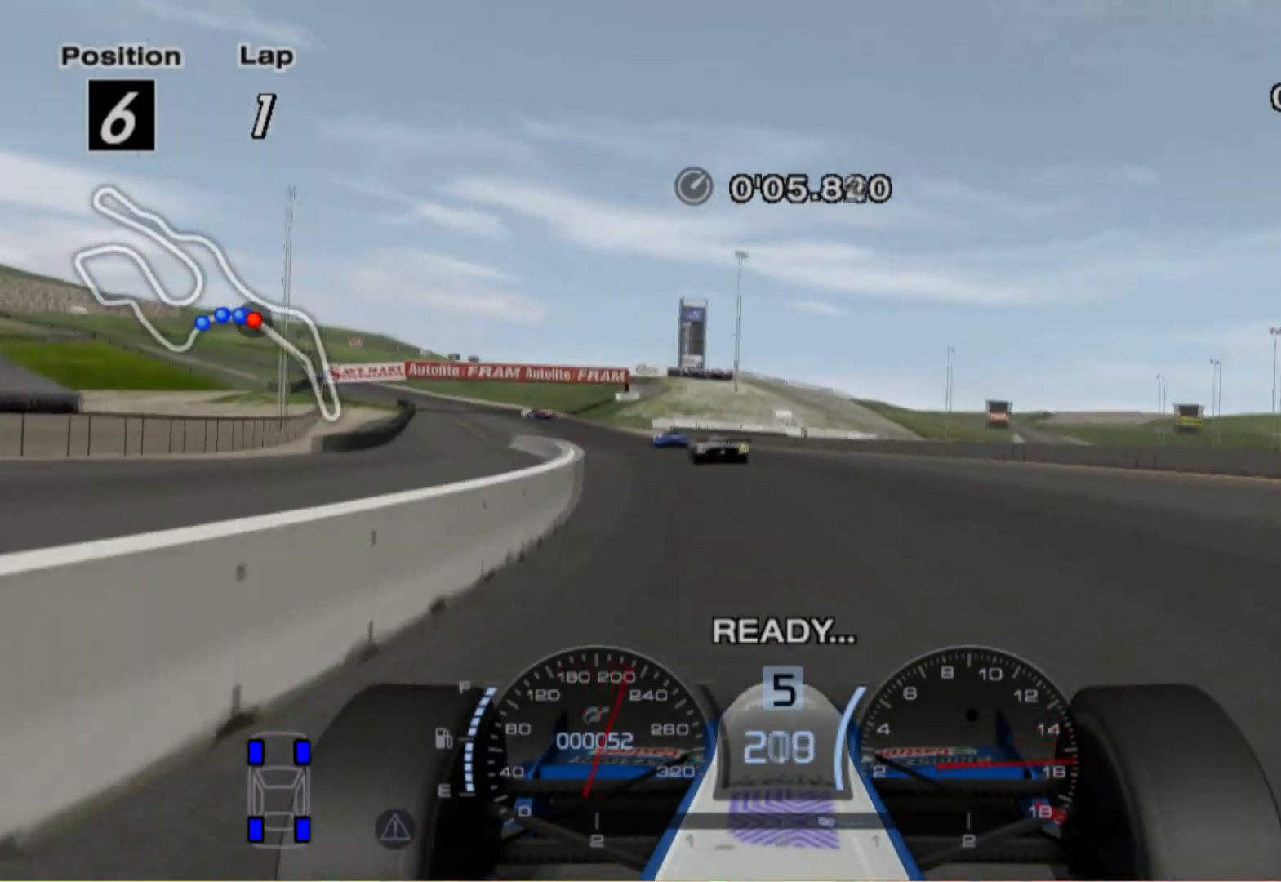
{"buttons": [], "left_stick": "left", "right_stick": "center", "events": []}
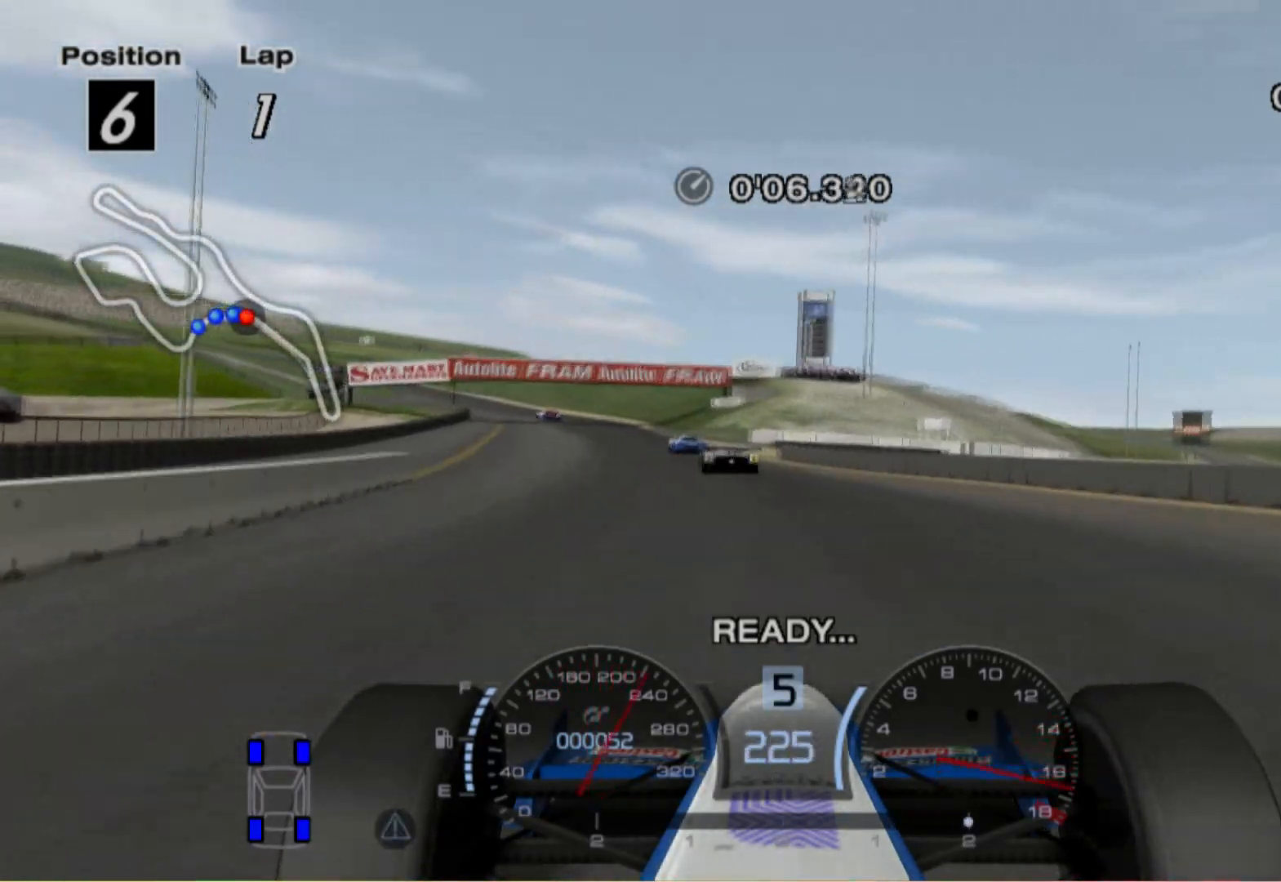
{"buttons": [], "left_stick": "left", "right_stick": "center", "events": []}
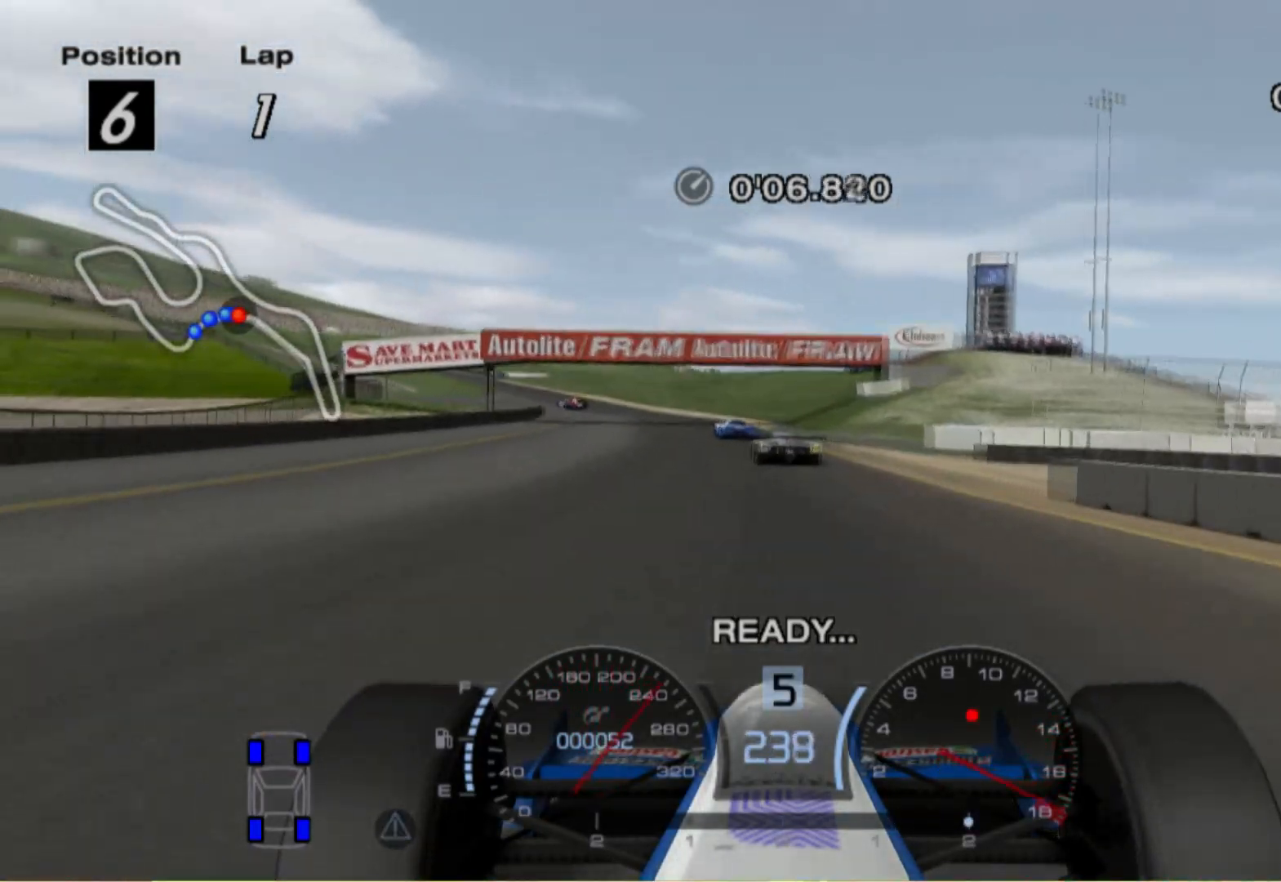
{"buttons": ["L2"], "left_stick": "center", "right_stick": "center", "events": [[420, "L2", "down"], [420, "left_stick", "center"]]}
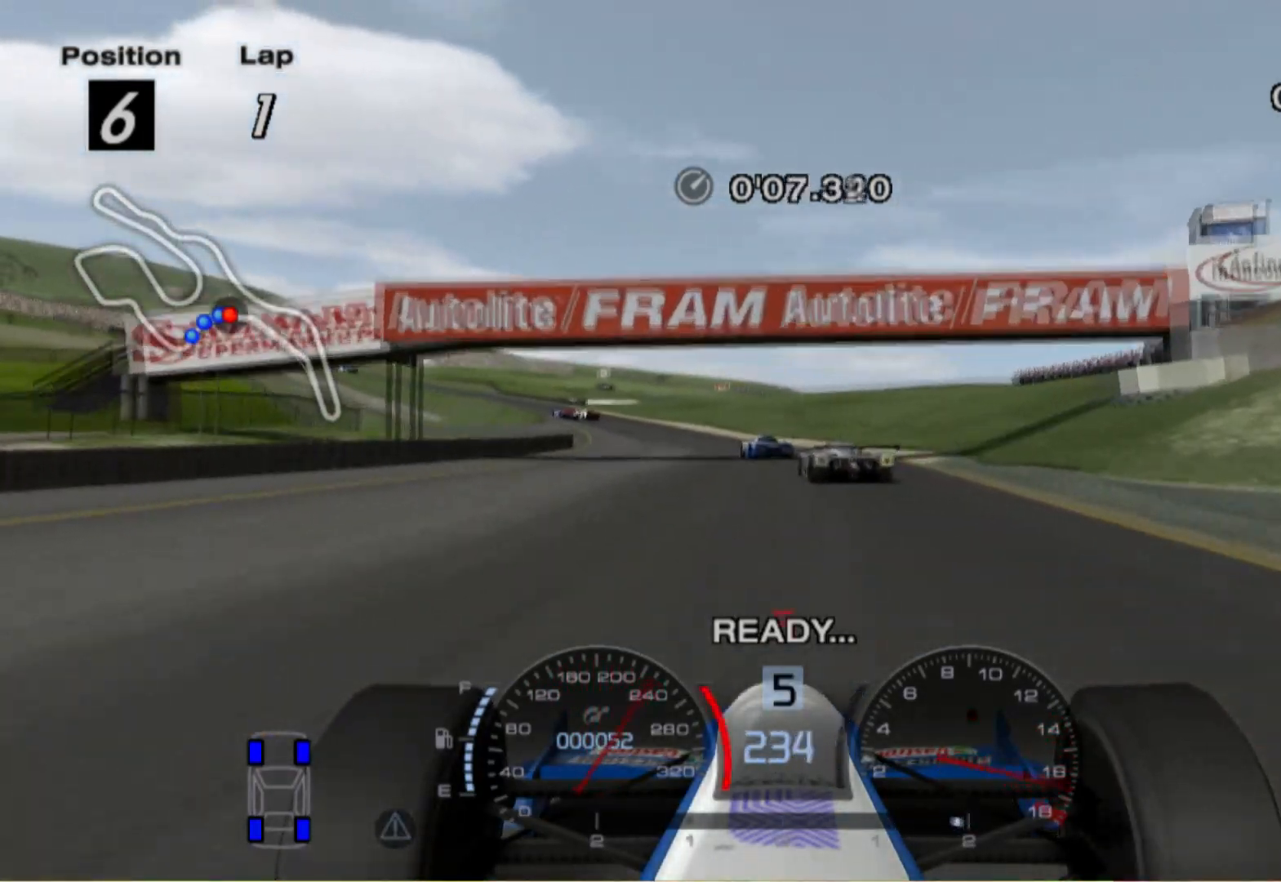
{"buttons": ["L2"], "left_stick": "left", "right_stick": "center", "events": [[100, "L2", "up"], [140, "left_stick", "left"], [200, "L2", "down"]]}
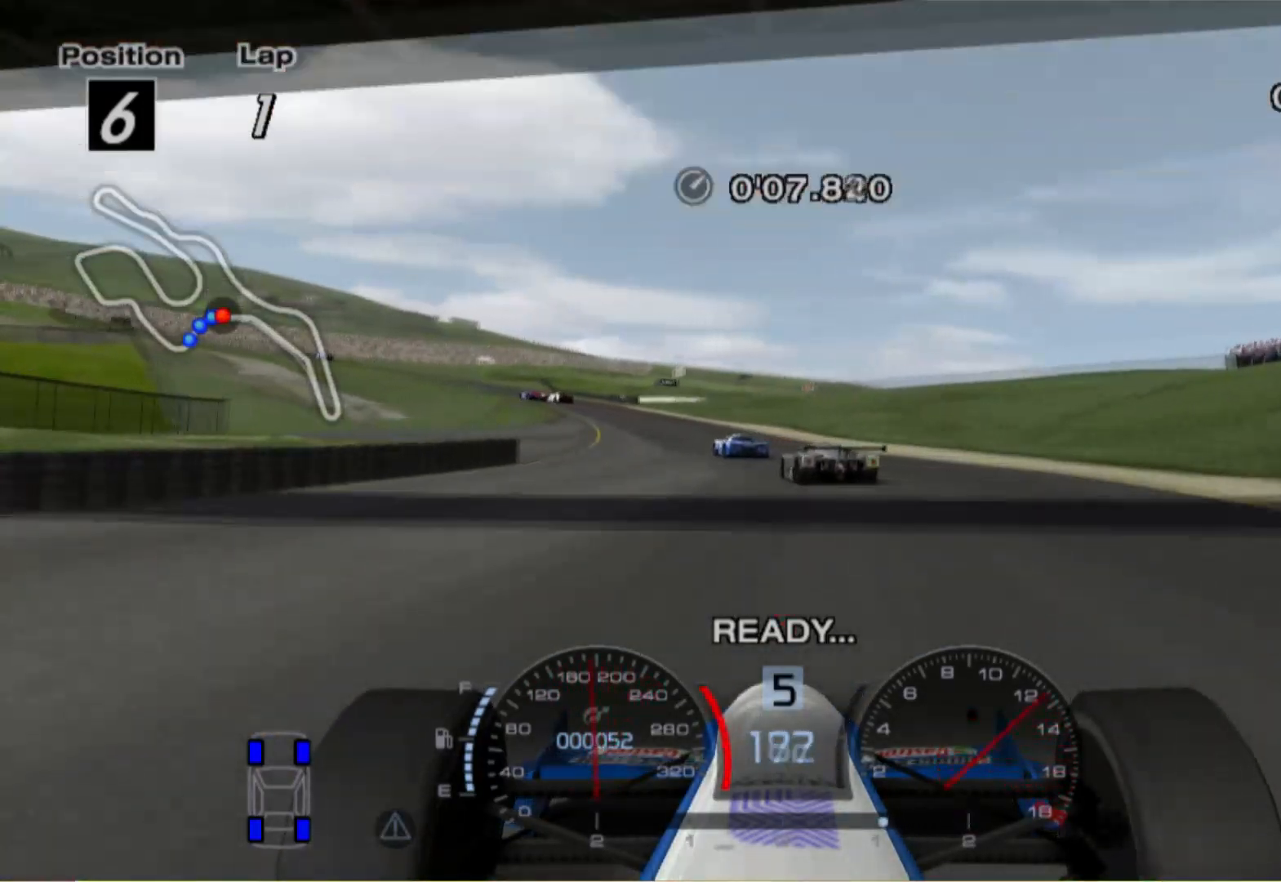
{"buttons": [], "left_stick": "left", "right_stick": "center", "events": [[40, "L2", "up"]]}
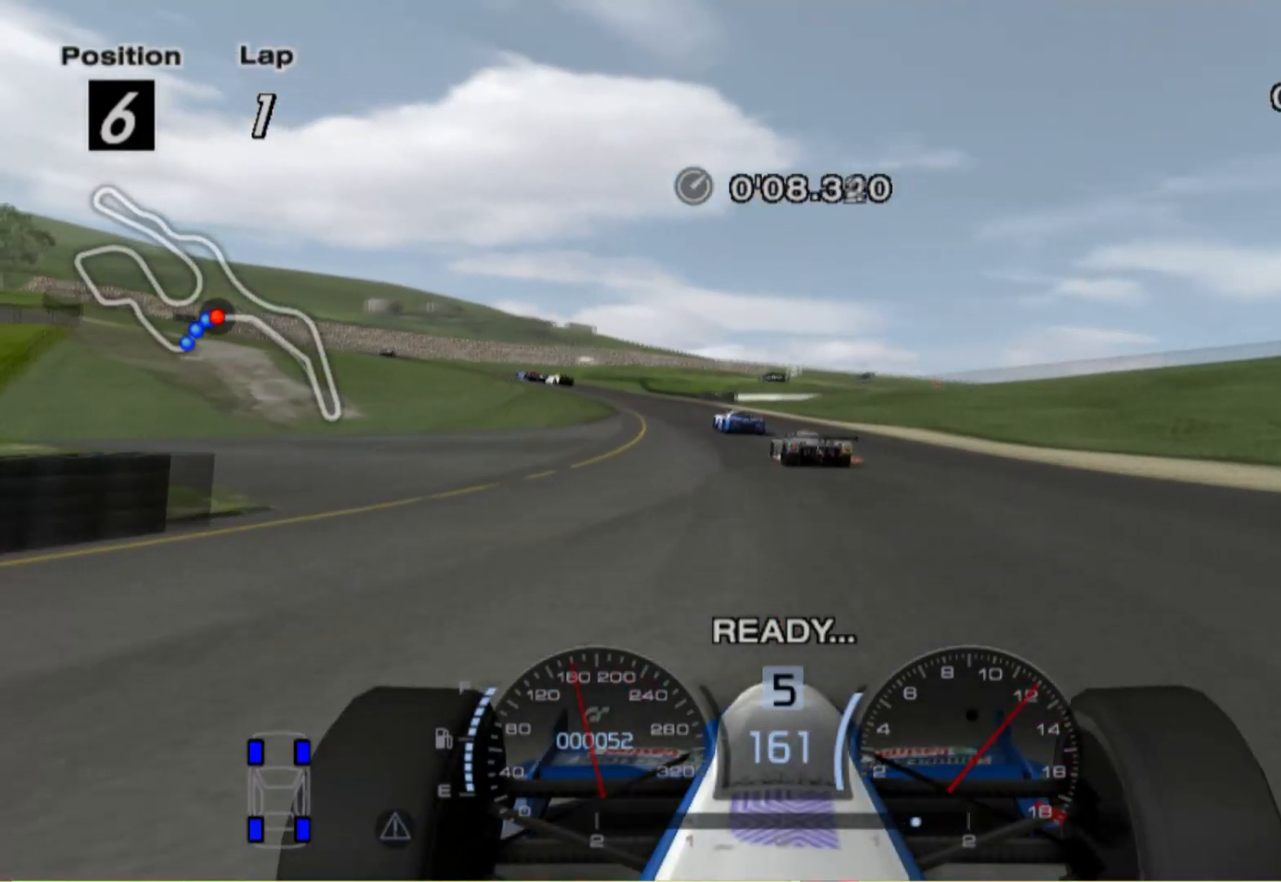
{"buttons": [], "left_stick": "left", "right_stick": "center", "events": [[60, "left_stick", "center"], [160, "left_stick", "left"]]}
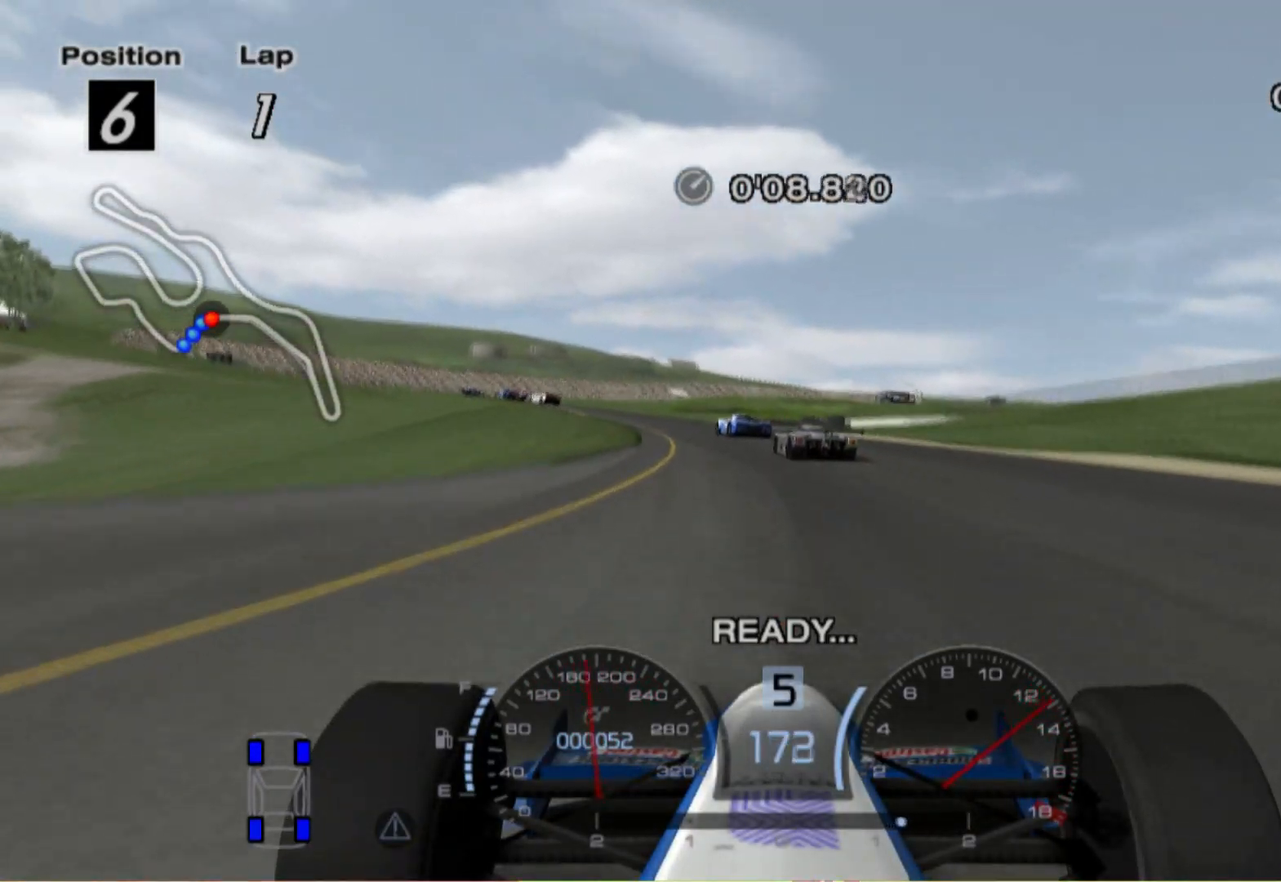
{"buttons": [], "left_stick": "left", "right_stick": "center", "events": []}
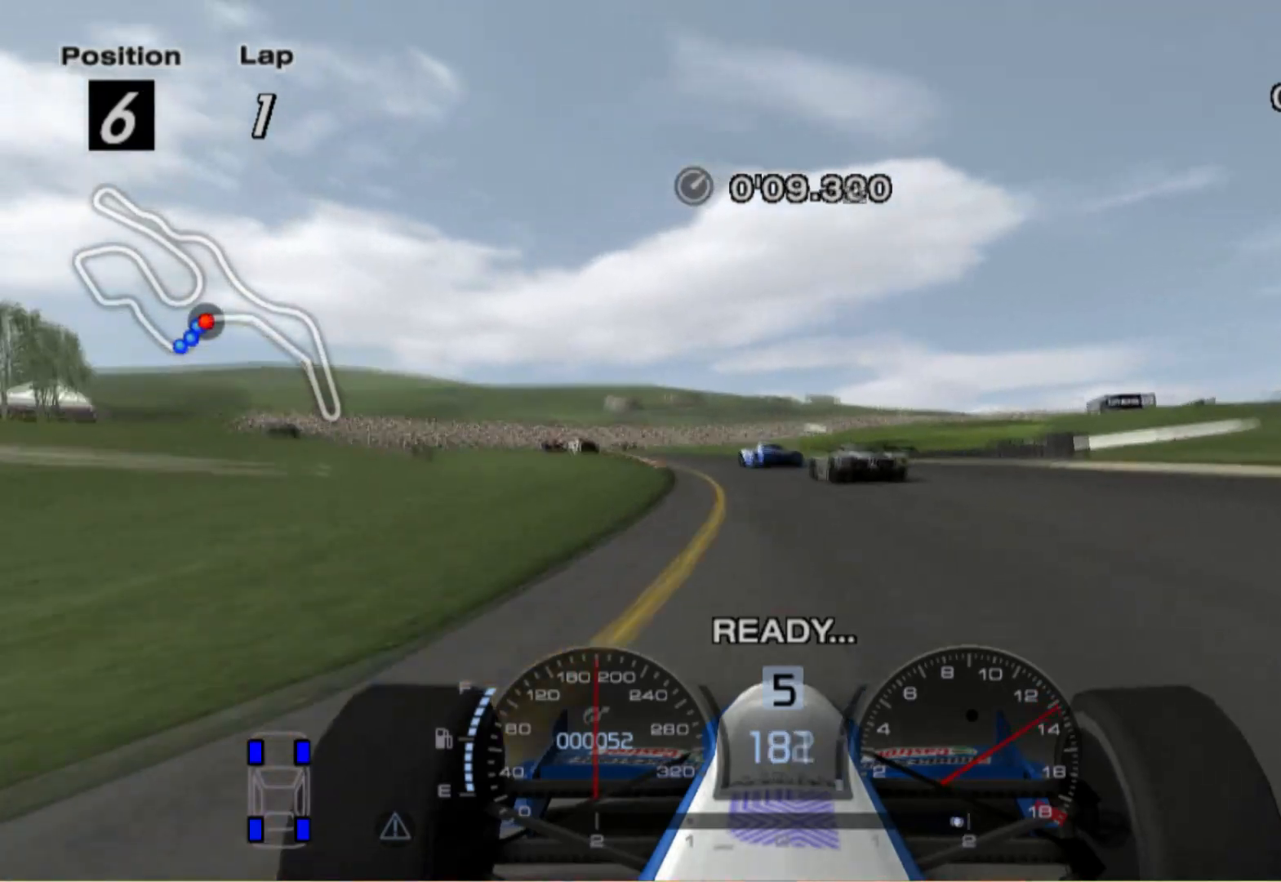
{"buttons": [], "left_stick": "center", "right_stick": "center", "events": [[20, "left_stick", "center"], [300, "left_stick", "left"], [440, "left_stick", "center"]]}
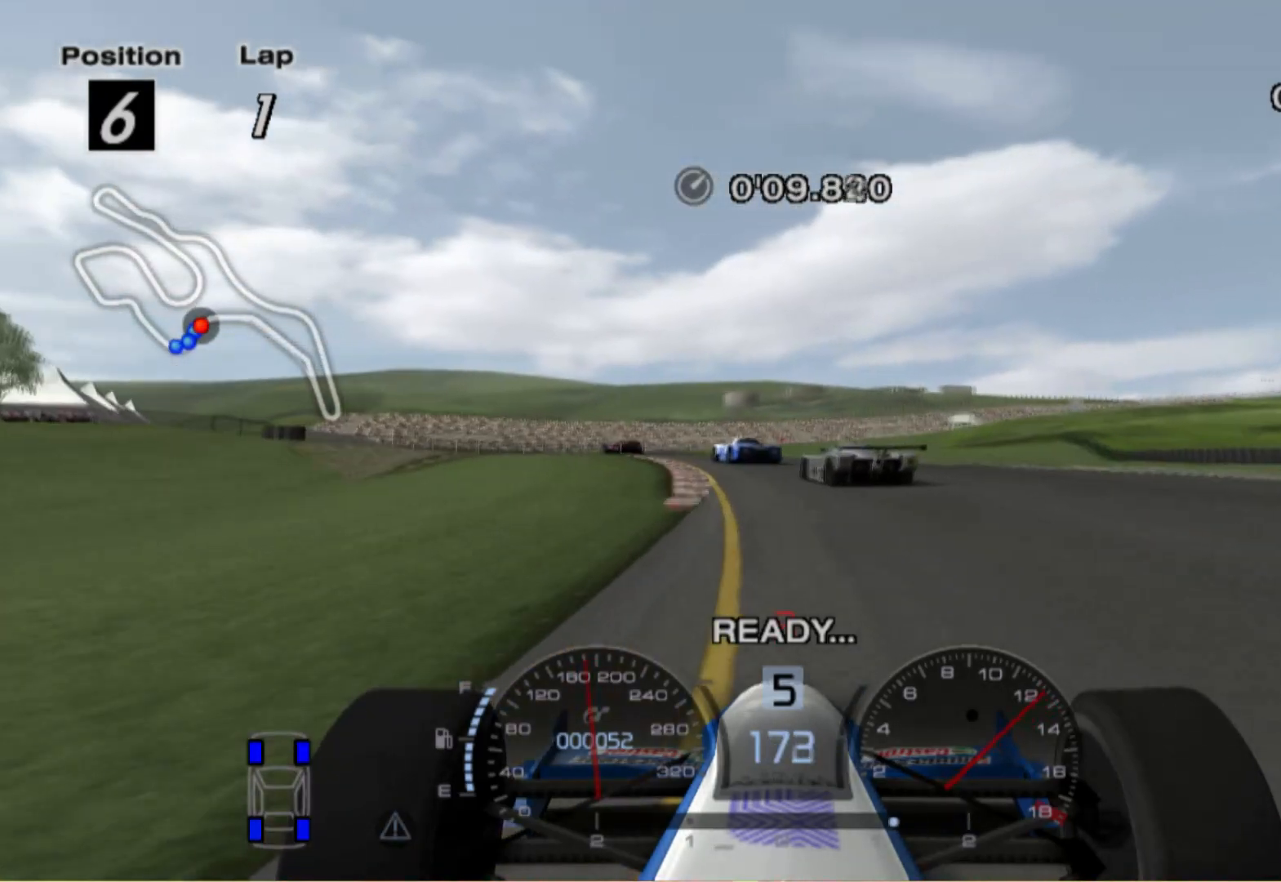
{"buttons": ["X"], "left_stick": "left", "right_stick": "center", "events": [[20, "left_stick", "left"], [420, "X", "down"]]}
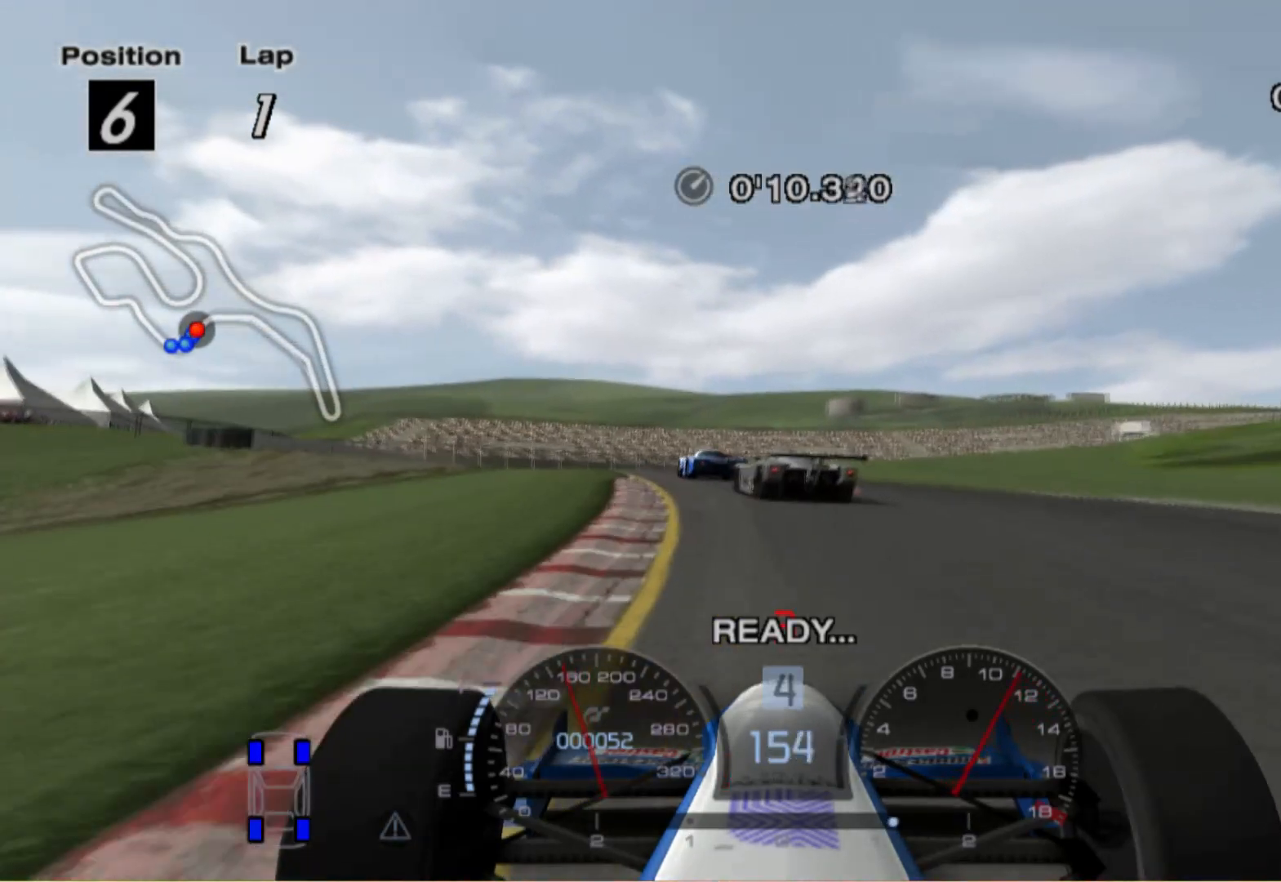
{"buttons": ["L2"], "left_stick": "center", "right_stick": "center", "events": [[20, "X", "up"], [260, "left_stick", "center"], [420, "L2", "down"]]}
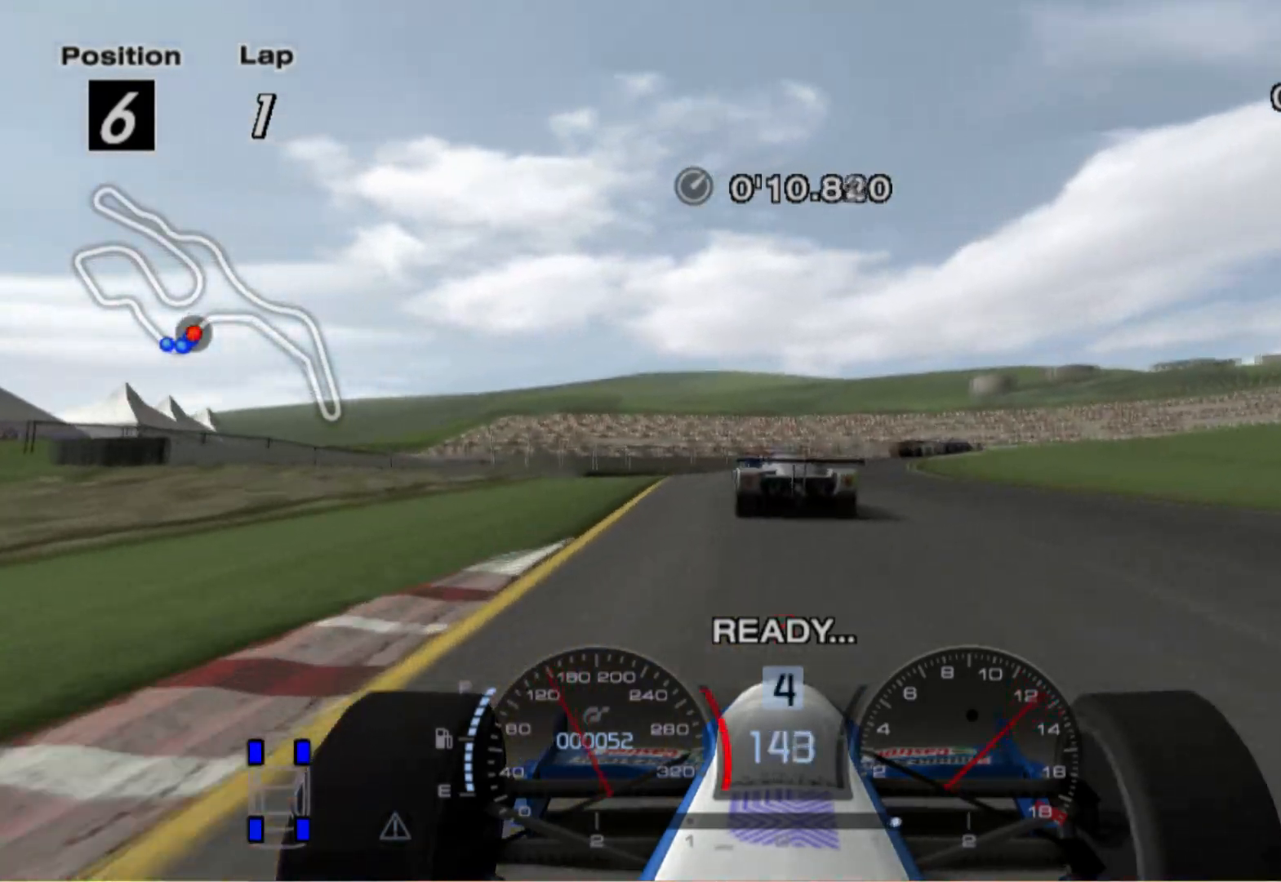
{"buttons": ["X"], "left_stick": "right", "right_stick": "center", "events": [[180, "L2", "up"], [280, "left_stick", "right"], [420, "X", "down"]]}
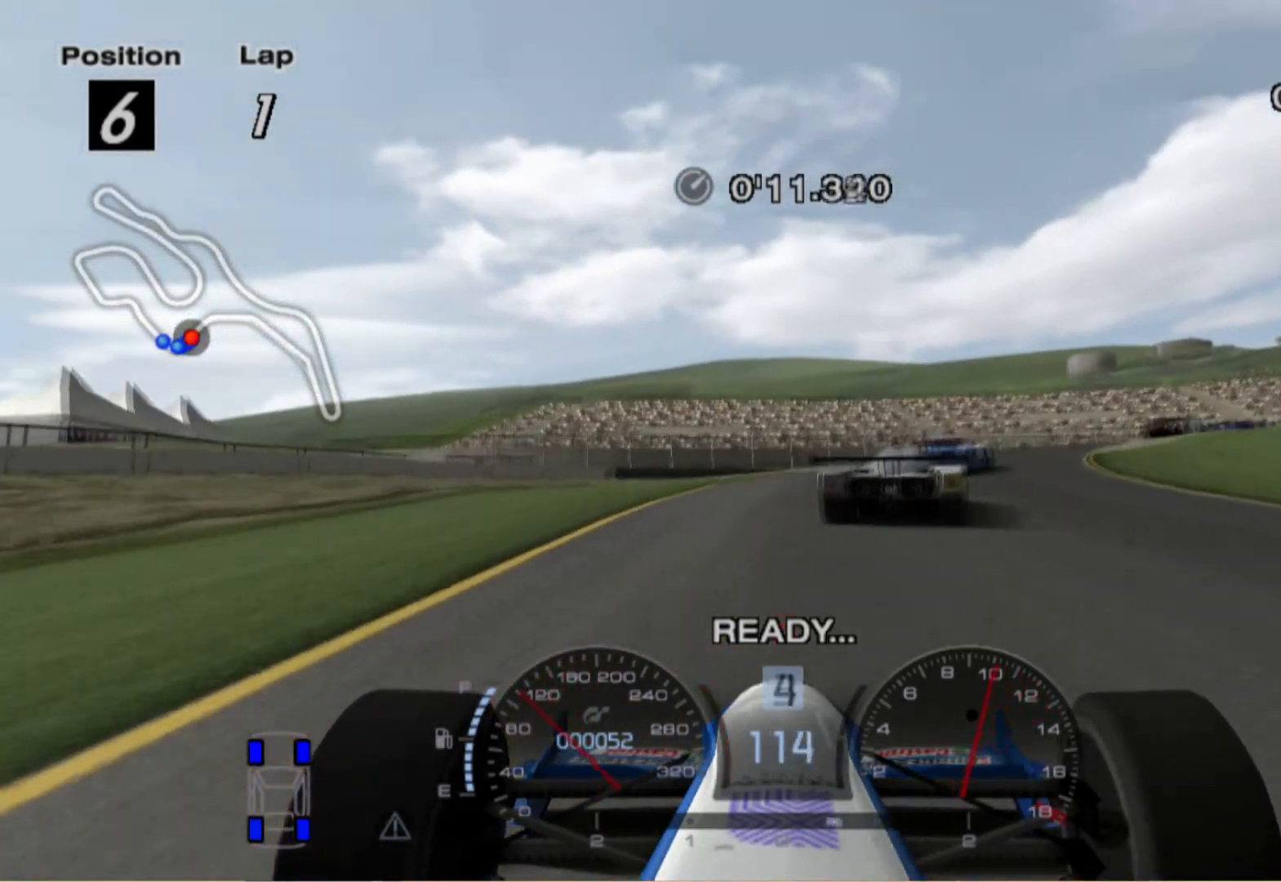
{"buttons": [], "left_stick": "right", "right_stick": "center", "events": [[20, "X", "up"]]}
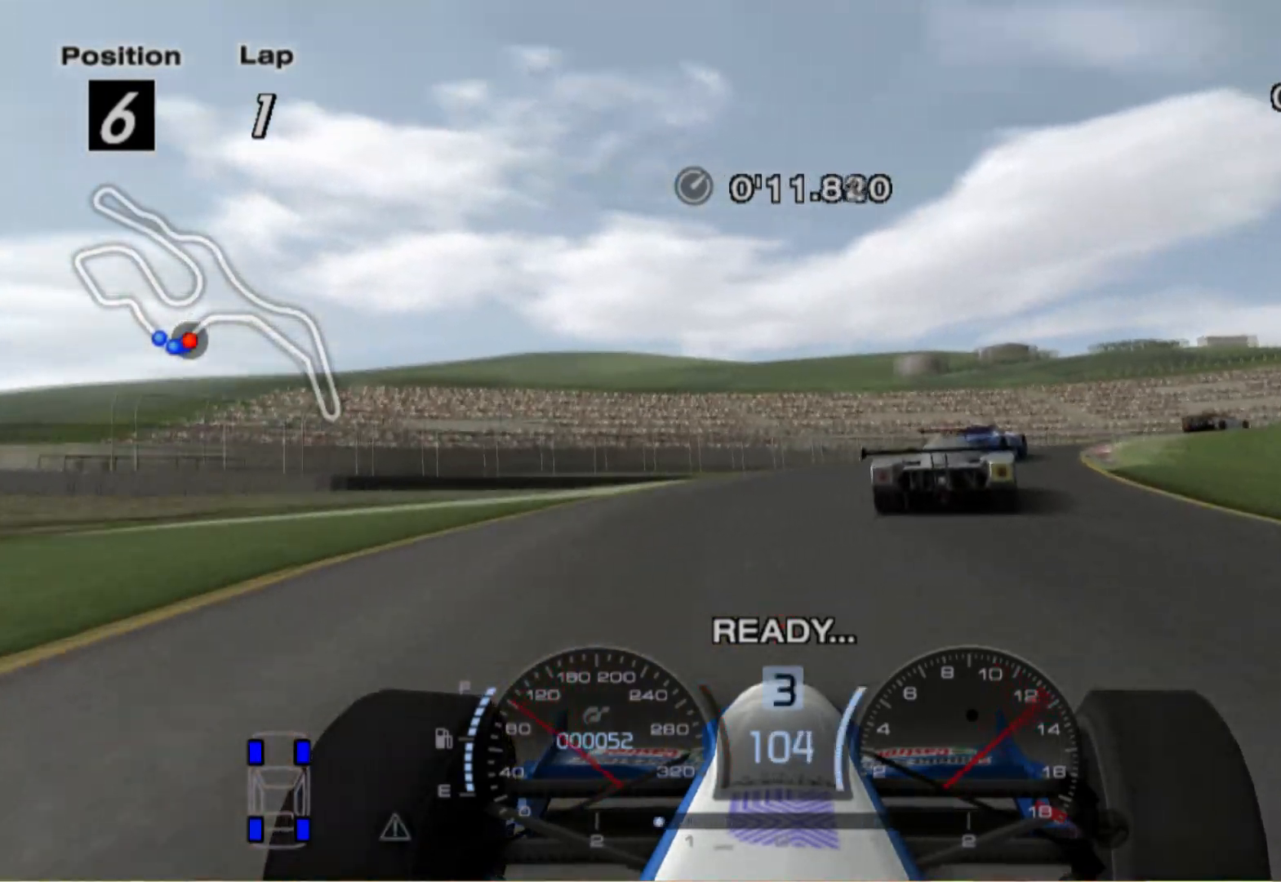
{"buttons": [], "left_stick": "left", "right_stick": "center", "events": [[400, "left_stick", "center"], [500, "left_stick", "left"]]}
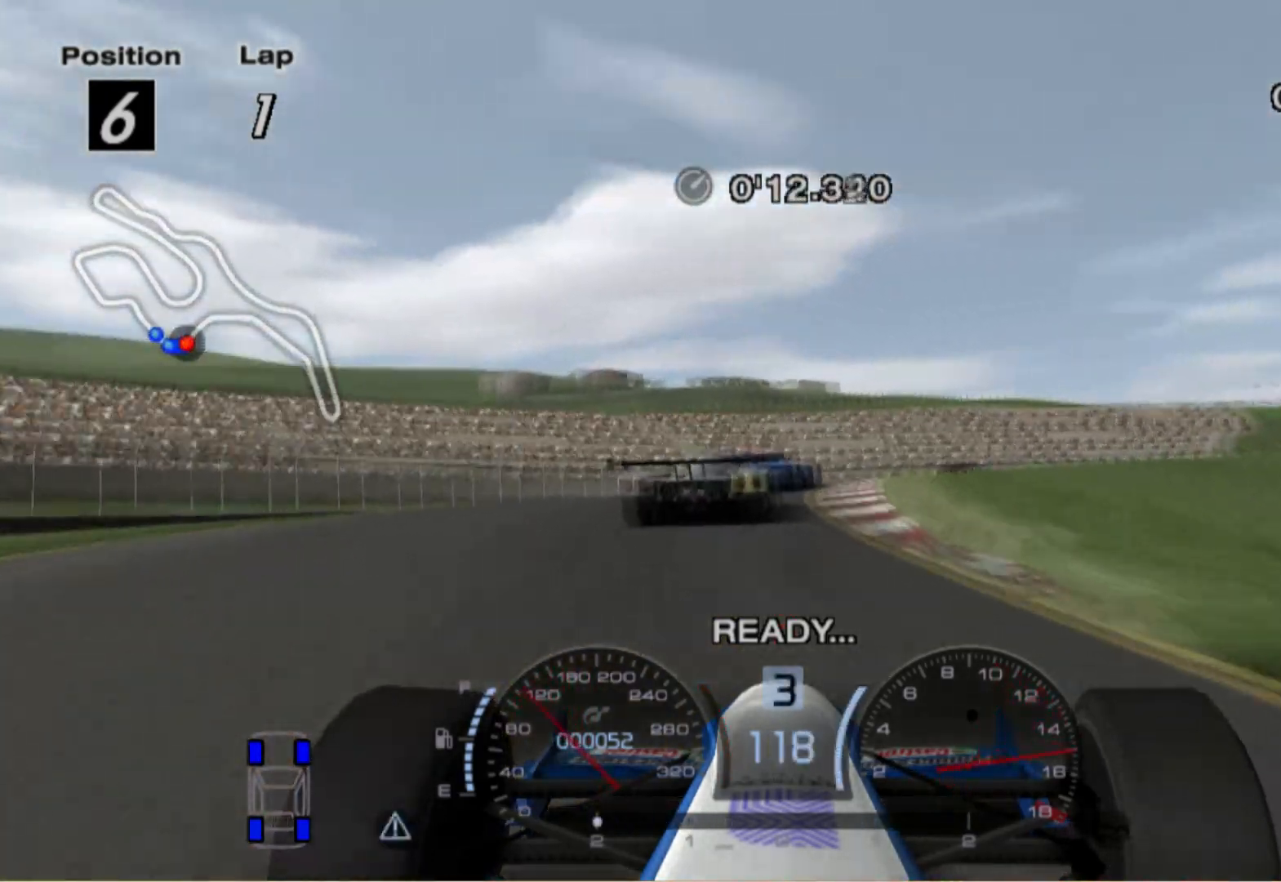
{"buttons": [], "left_stick": "right", "right_stick": "center", "events": [[200, "left_stick", "center"], [440, "left_stick", "right"]]}
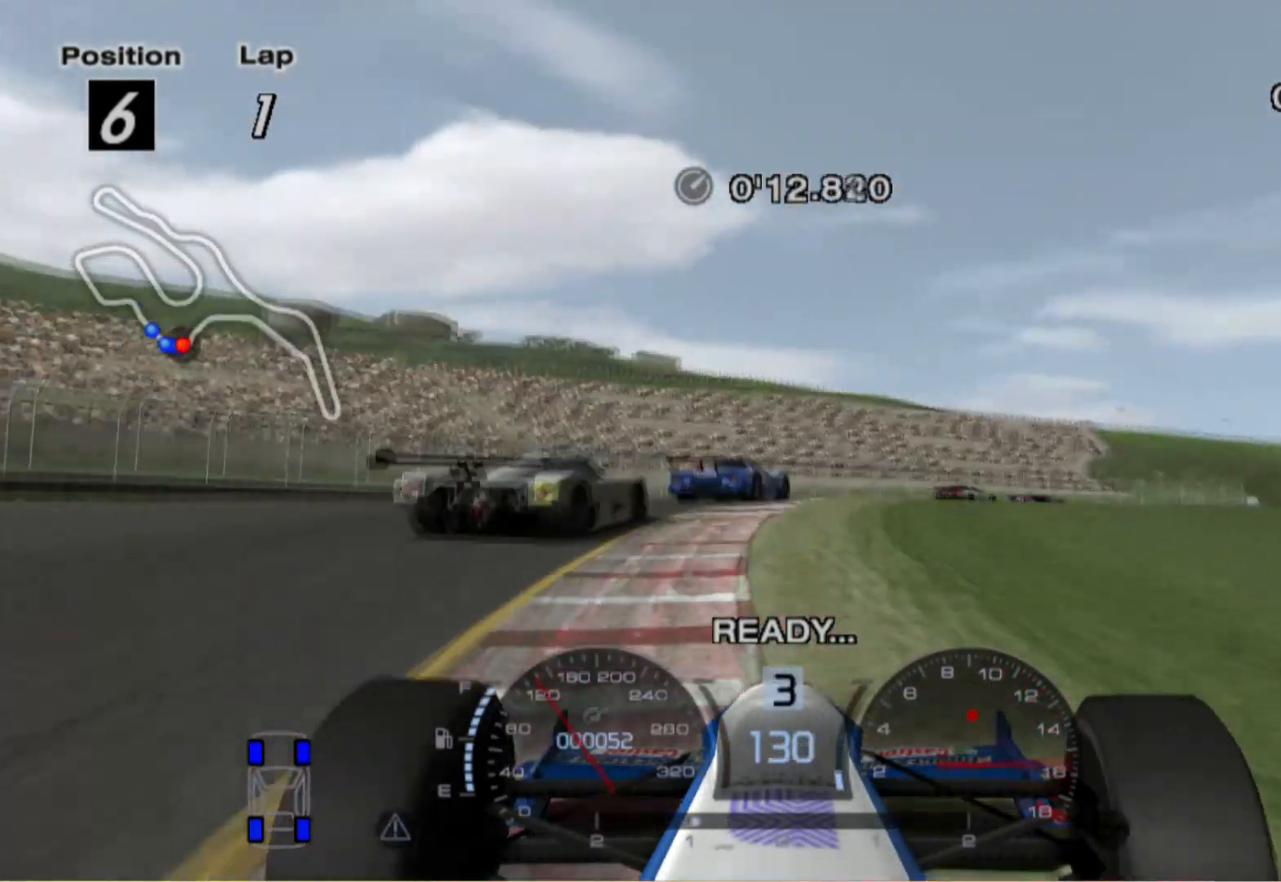
{"buttons": [], "left_stick": "right", "right_stick": "center", "events": []}
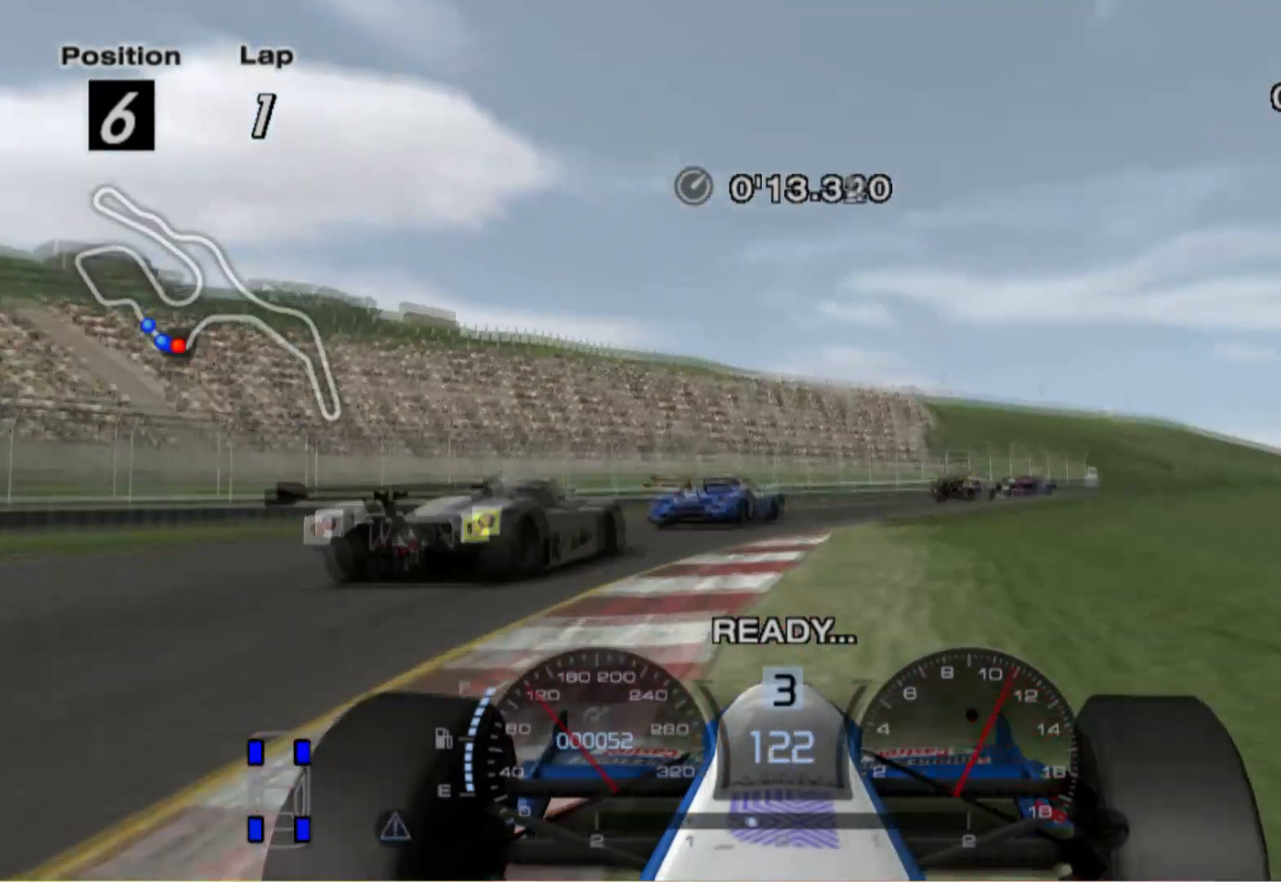
{"buttons": [], "left_stick": "right", "right_stick": "center", "events": []}
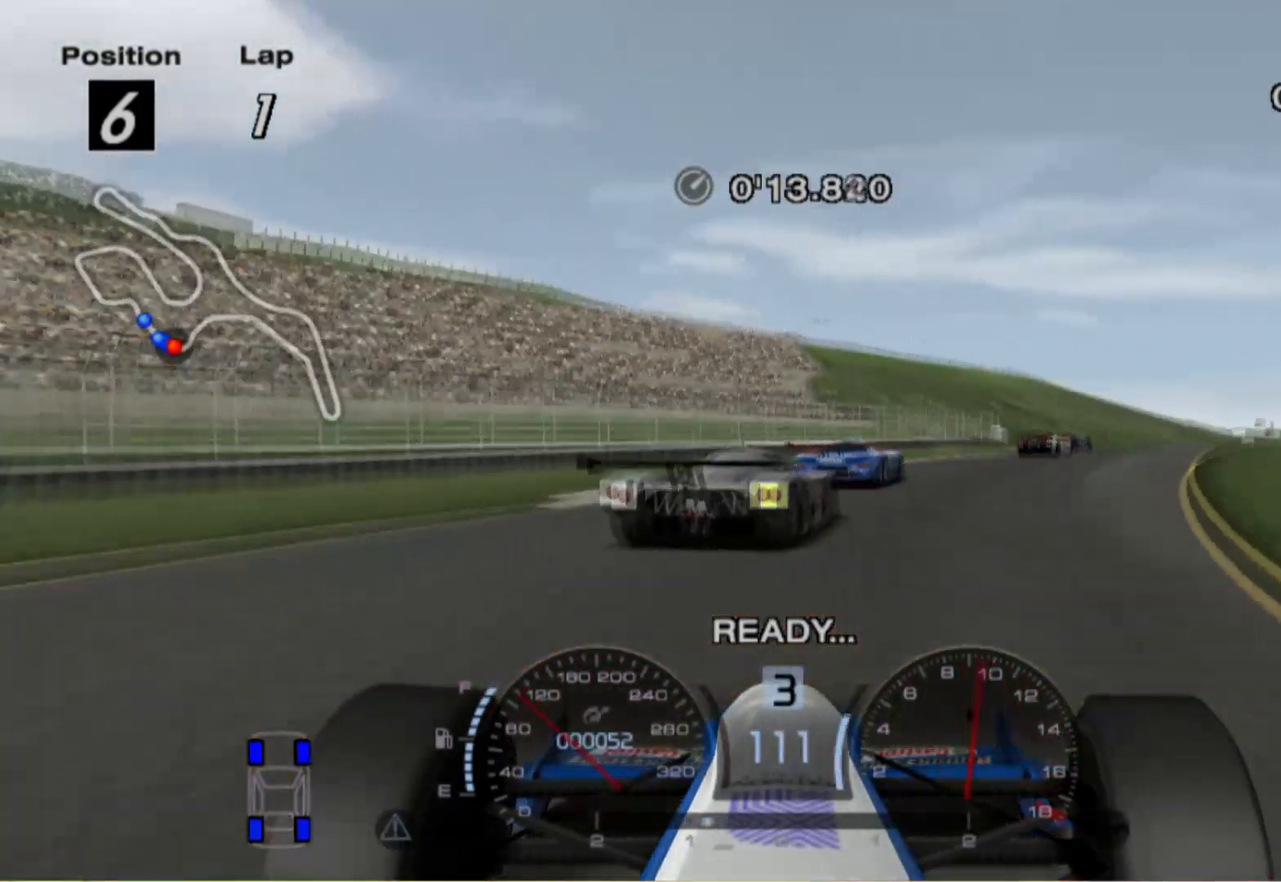
{"buttons": [], "left_stick": "center", "right_stick": "center", "events": [[460, "left_stick", "center"]]}
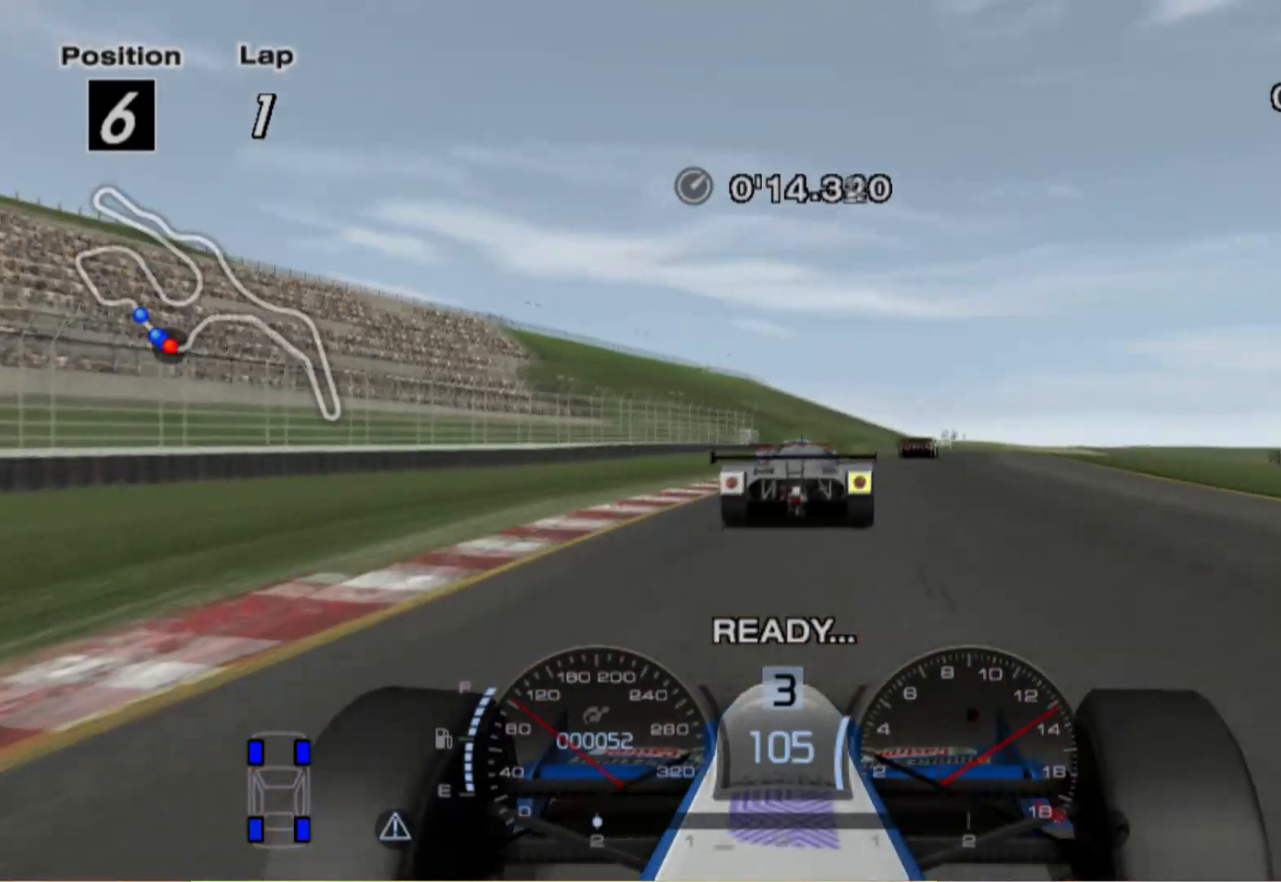
{"buttons": [], "left_stick": "right", "right_stick": "center", "events": [[80, "left_stick", "left"], [280, "left_stick", "center"], [380, "left_stick", "right"]]}
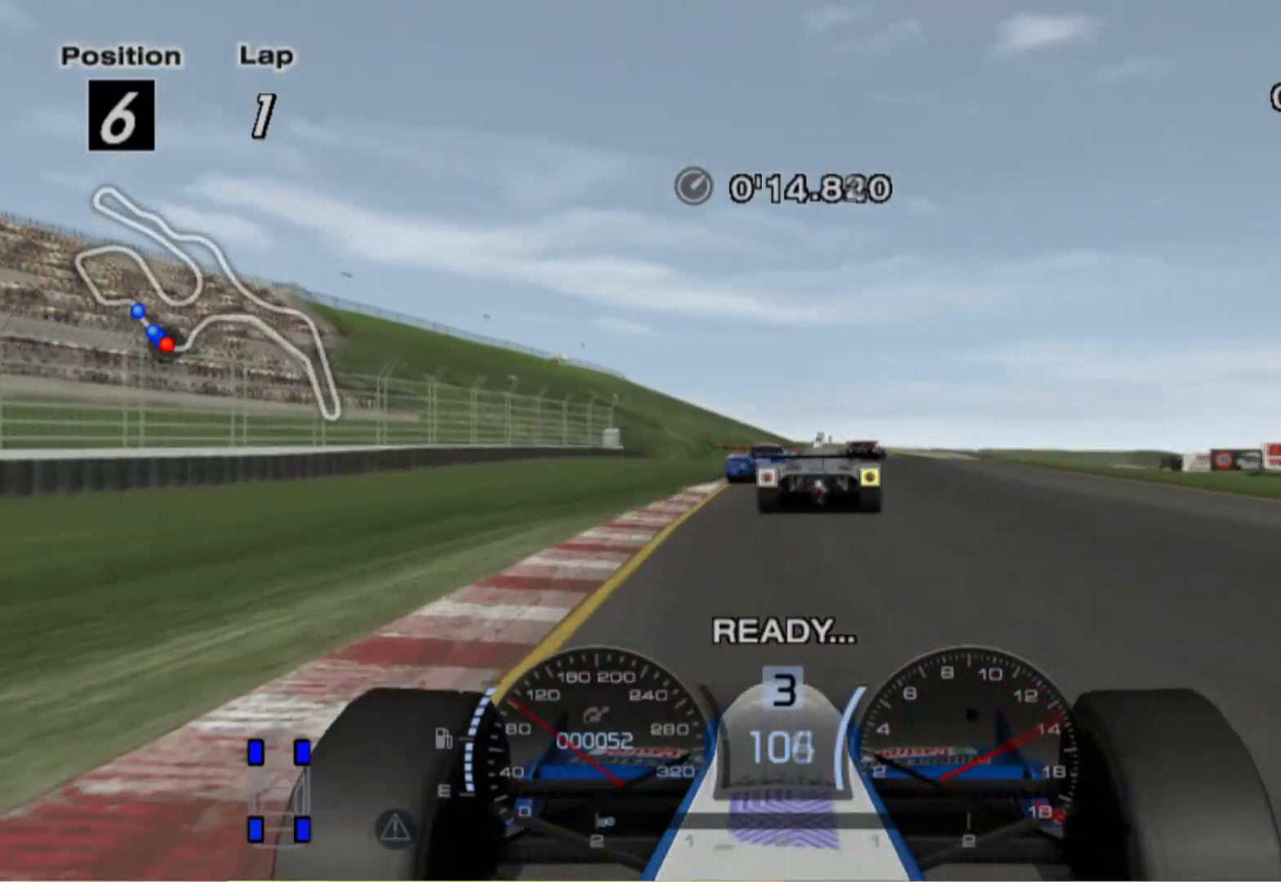
{"buttons": [], "left_stick": "center", "right_stick": "center", "events": [[40, "left_stick", "center"], [260, "left_stick", "left"], [380, "left_stick", "center"]]}
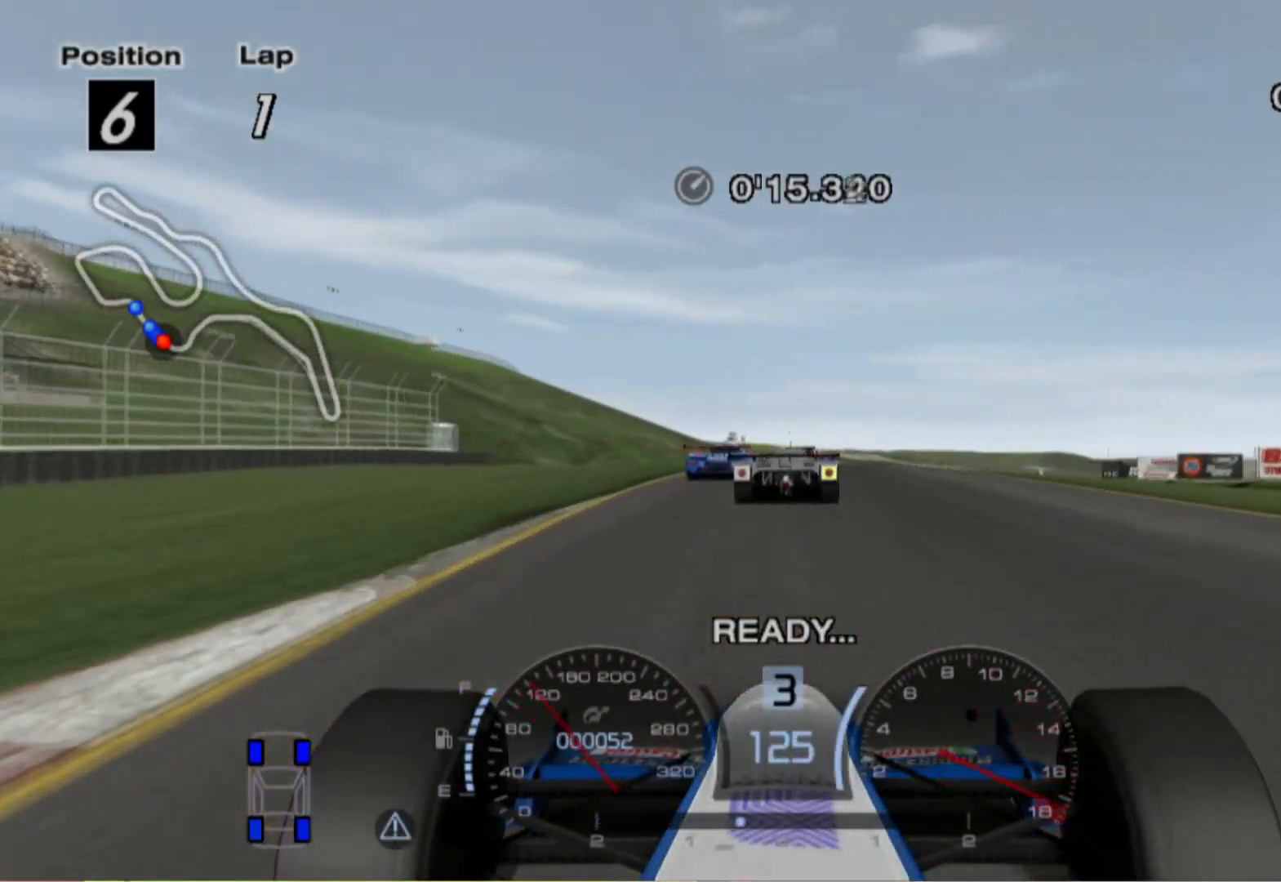
{"buttons": [], "left_stick": "center", "right_stick": "center", "events": [[300, "A", "down"], [420, "A", "up"]]}
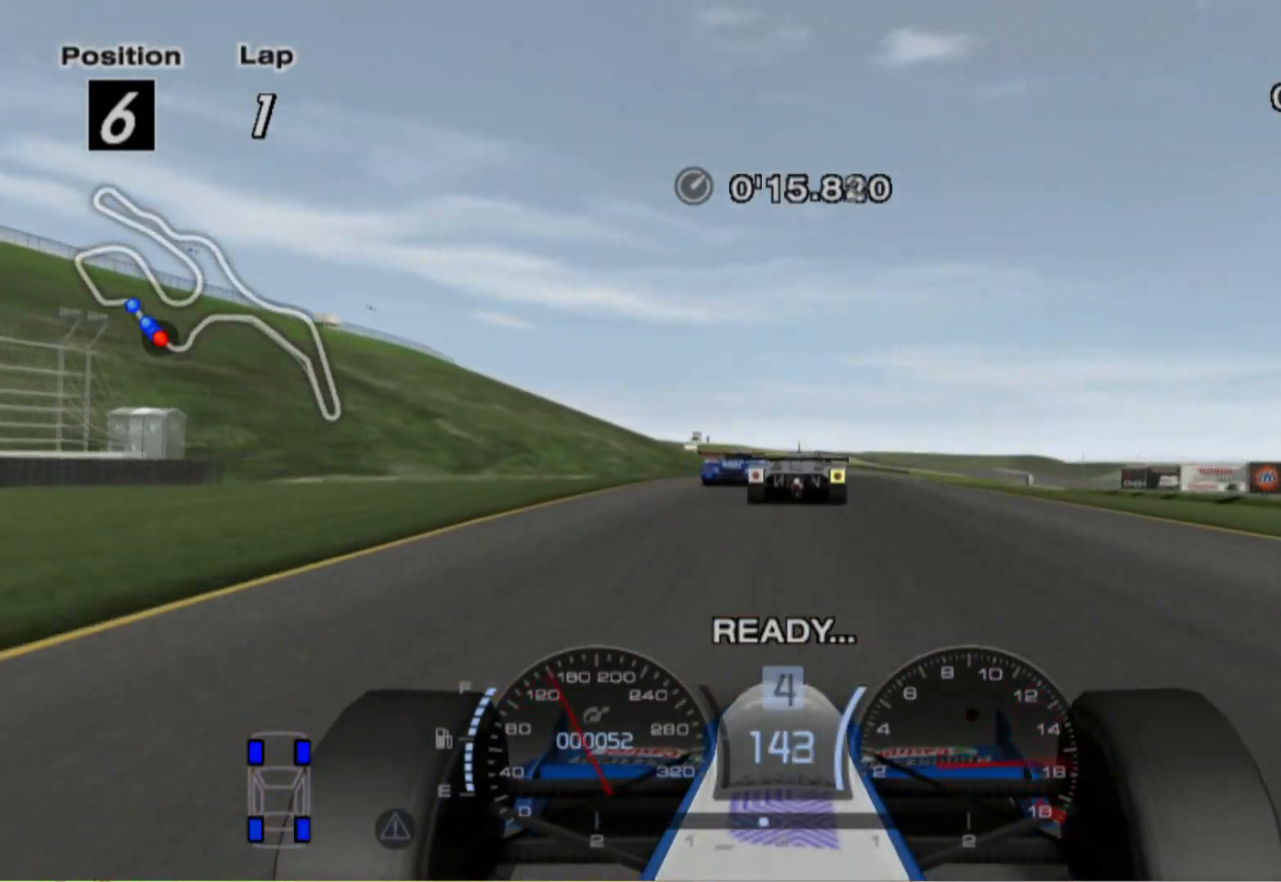
{"buttons": [], "left_stick": "center", "right_stick": "center", "events": []}
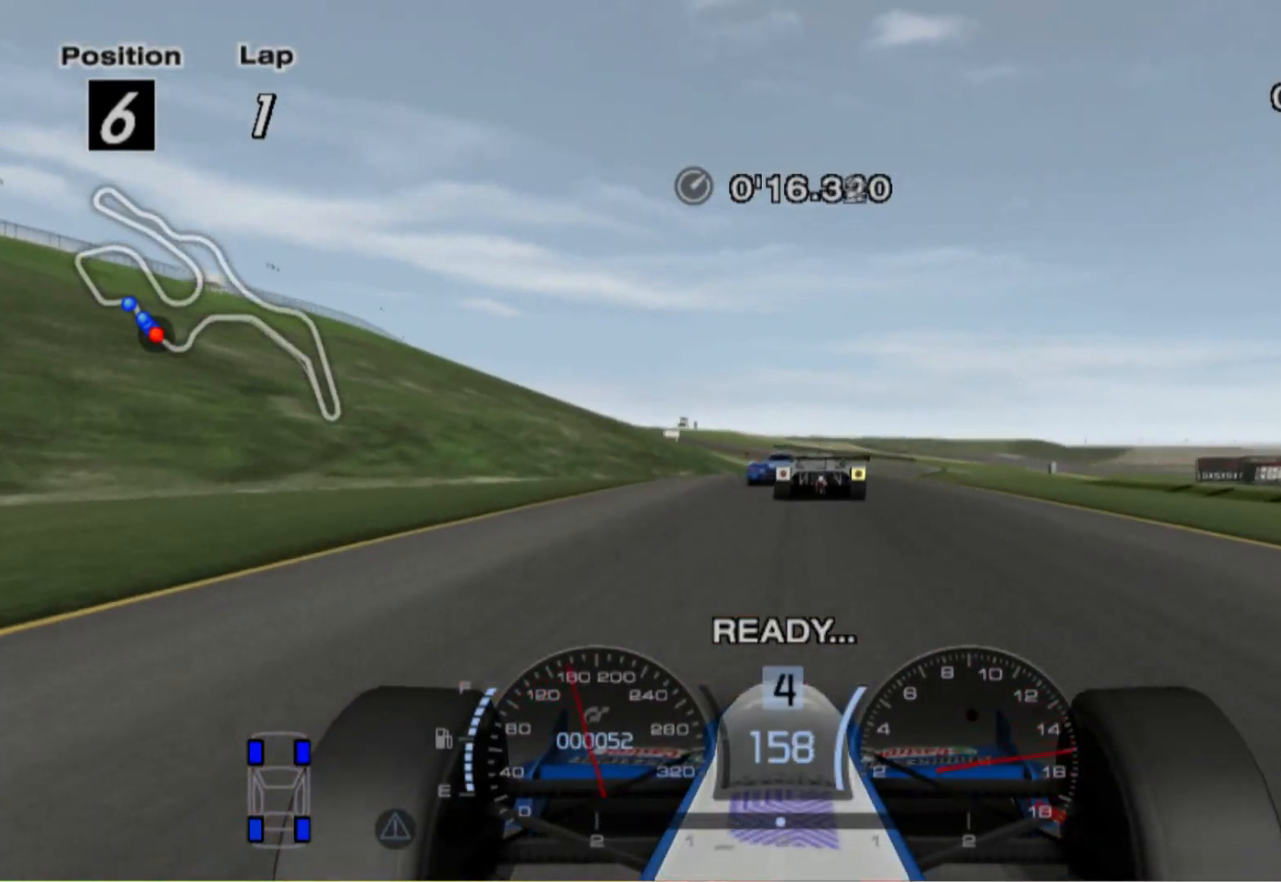
{"buttons": [], "left_stick": "center", "right_stick": "center", "events": [[140, "SELECT", "down"], [240, "SELECT", "up"], [340, "SELECT", "down"], [440, "SELECT", "up"]]}
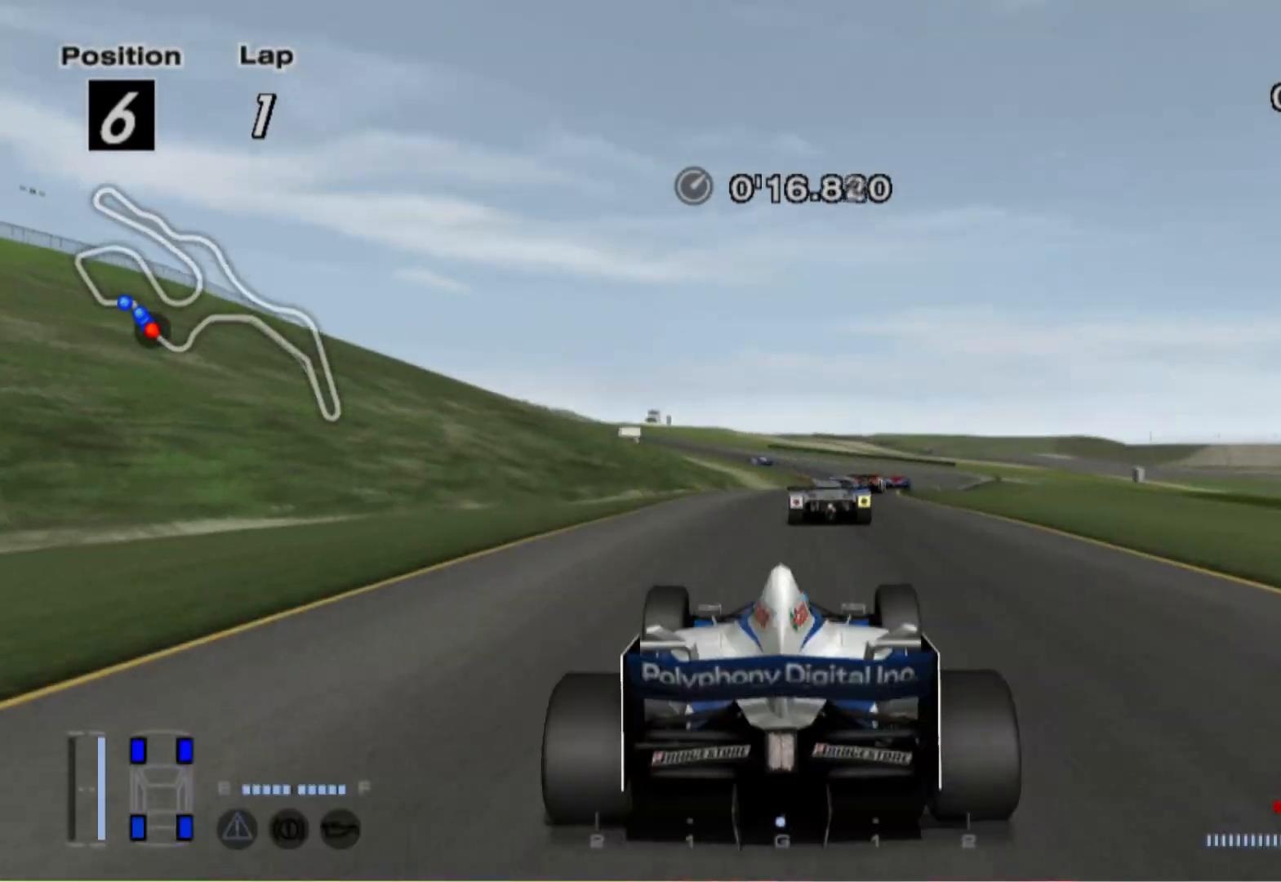
{"buttons": ["A"], "left_stick": "right", "right_stick": "center", "events": [[20, "SELECT", "down"], [80, "SELECT", "up"], [420, "left_stick", "right"], [480, "A", "down"]]}
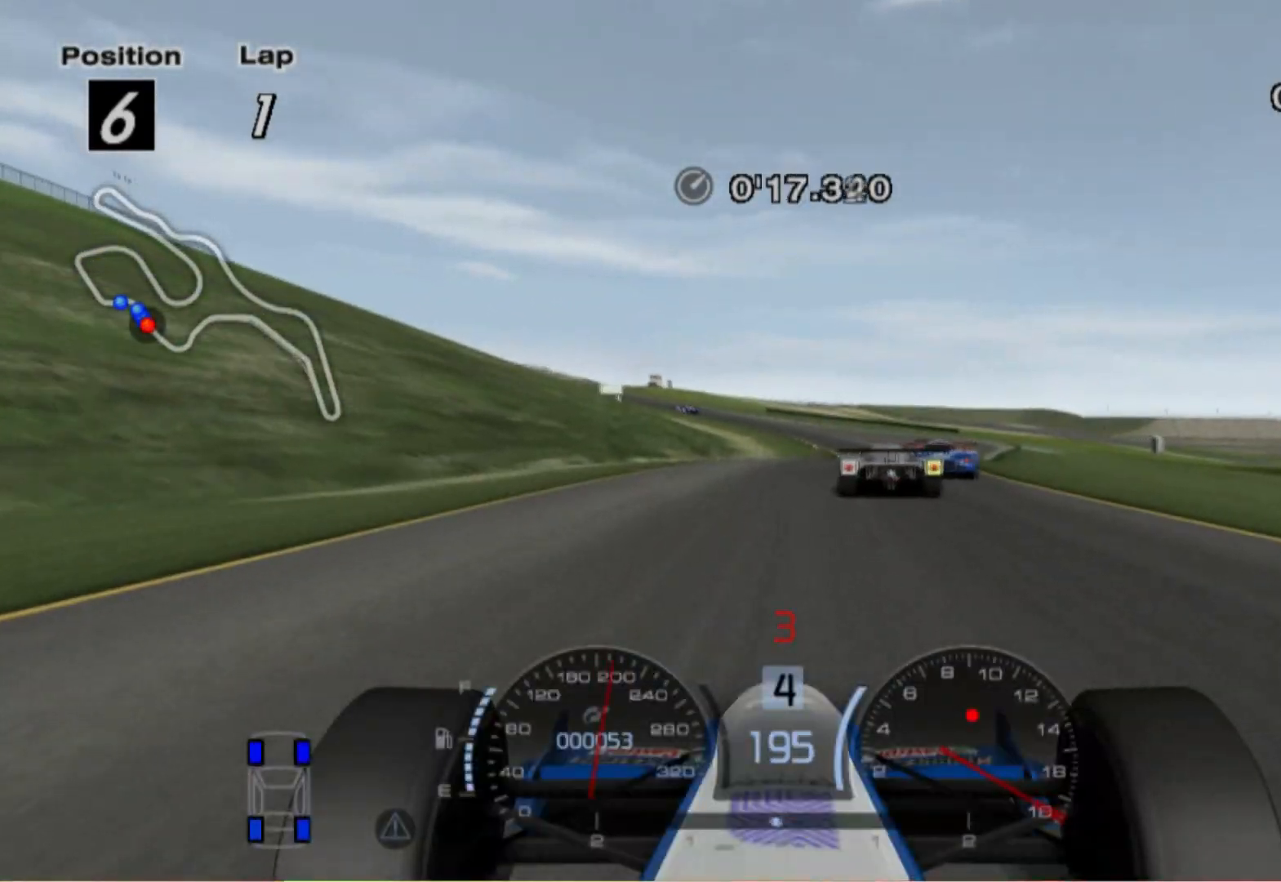
{"buttons": [], "left_stick": "center", "right_stick": "center", "events": [[100, "A", "up"], [100, "left_stick", "center"], [240, "left_stick", "right"], [360, "left_stick", "center"]]}
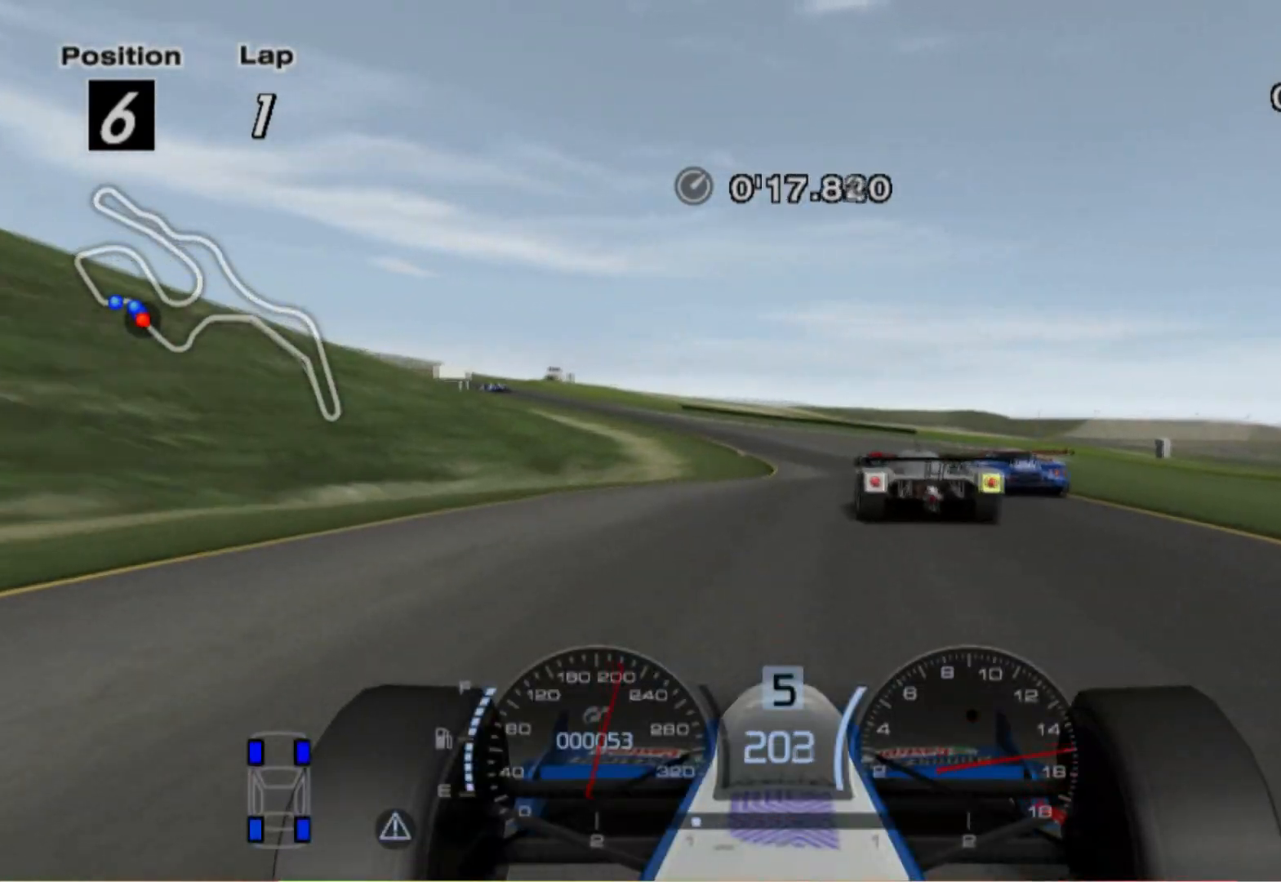
{"buttons": ["L2"], "left_stick": "center", "right_stick": "center", "events": [[100, "L2", "down"], [120, "left_stick", "right"], [220, "left_stick", "center"]]}